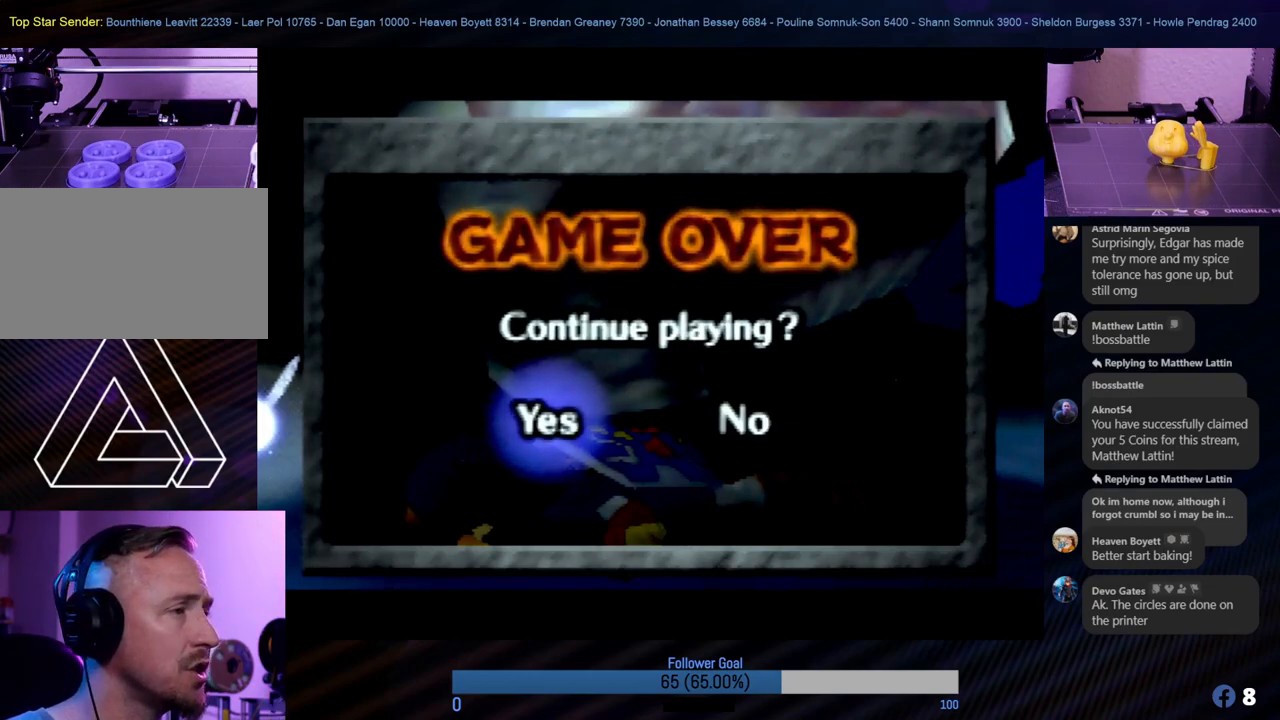
Gameplay with a controller (Nintendo layout); each line is a JSON object with the inputs held at the frame after it. "events" lists button and stick changes between this image and that frame as [ms after this image, input, new state], when the widget could be followed in between. Not read: L1 L3 R3.
{"buttons": [], "left_stick": "center", "events": [[270, "A", "down"], [439, "A", "up"]]}
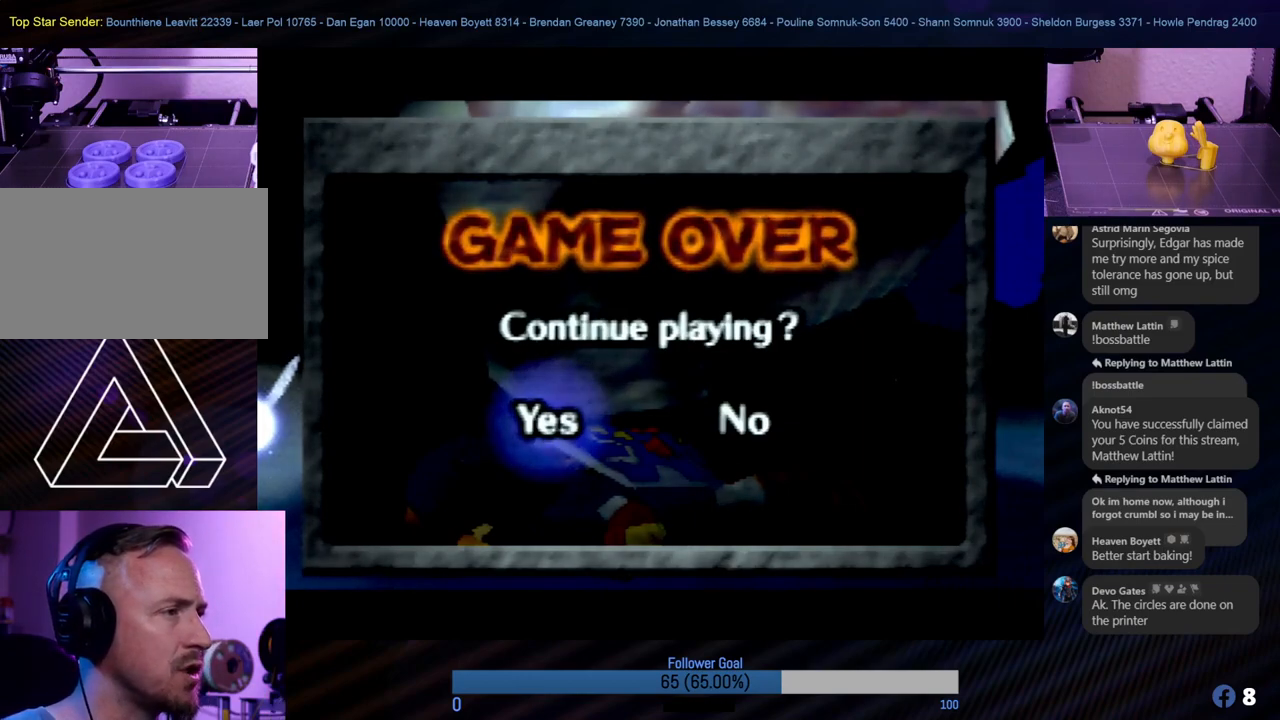
{"buttons": [], "left_stick": "center", "events": []}
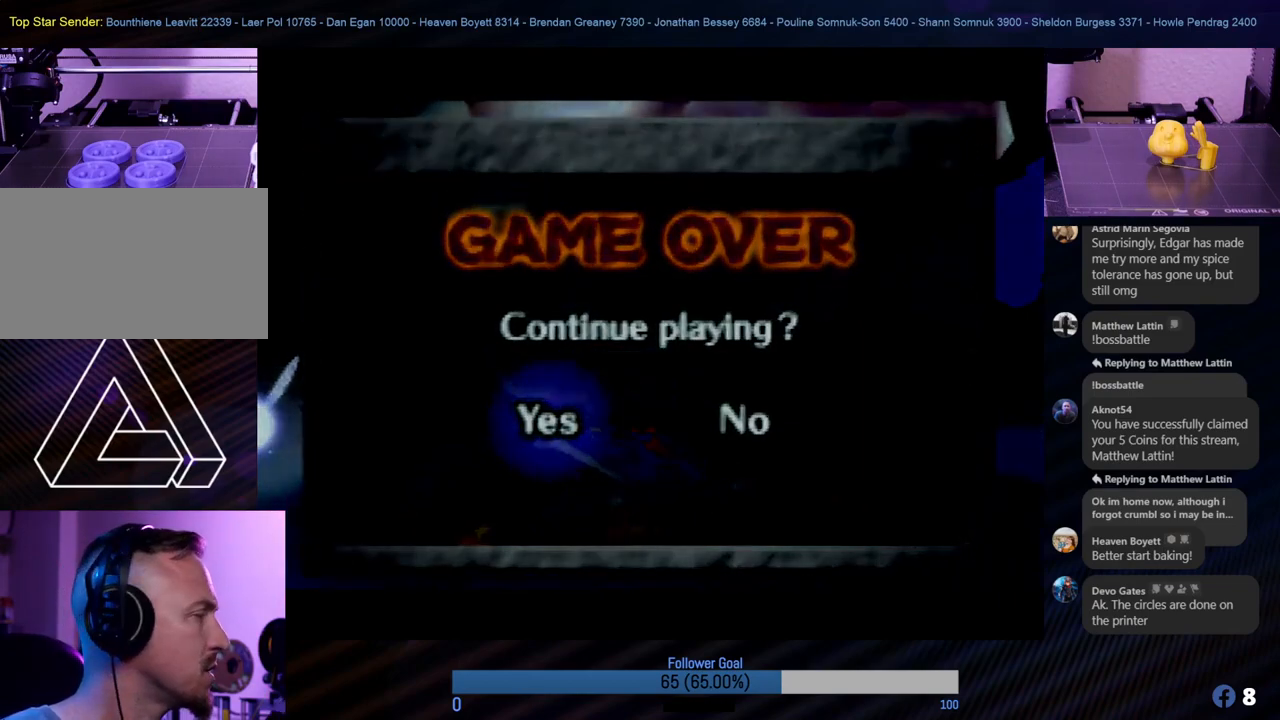
{"buttons": [], "left_stick": "center", "events": []}
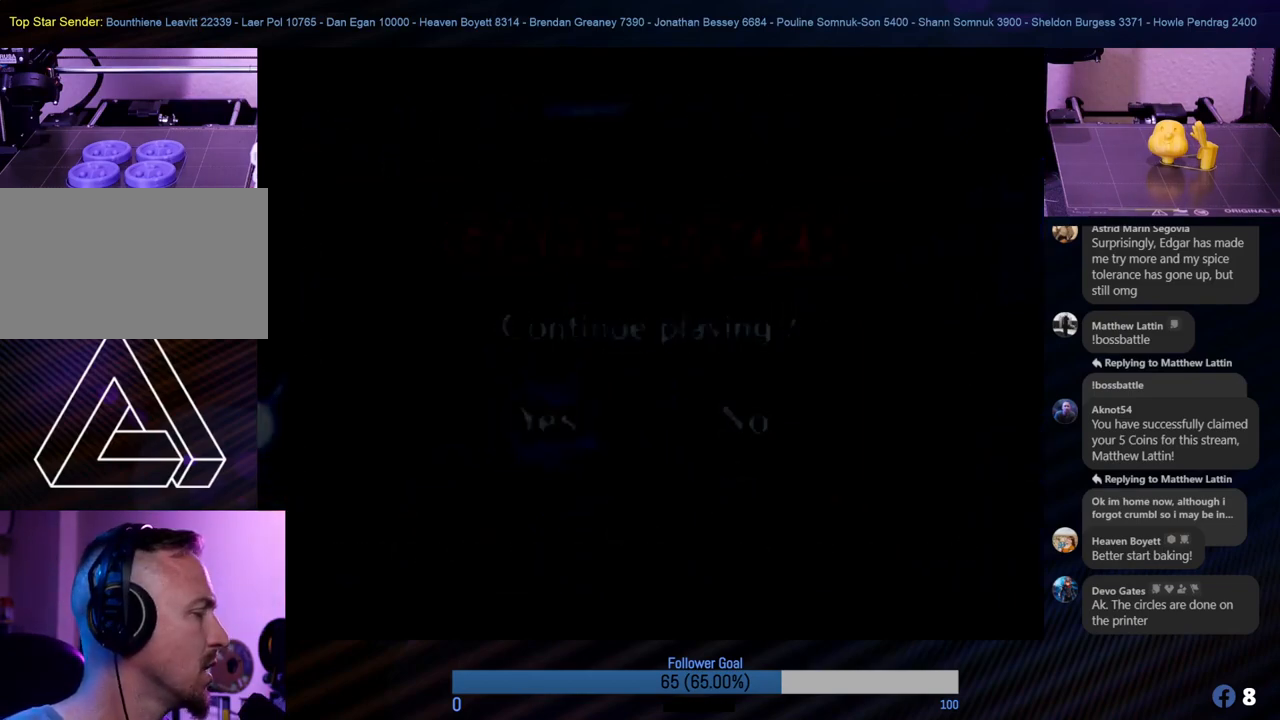
{"buttons": [], "left_stick": "center", "events": []}
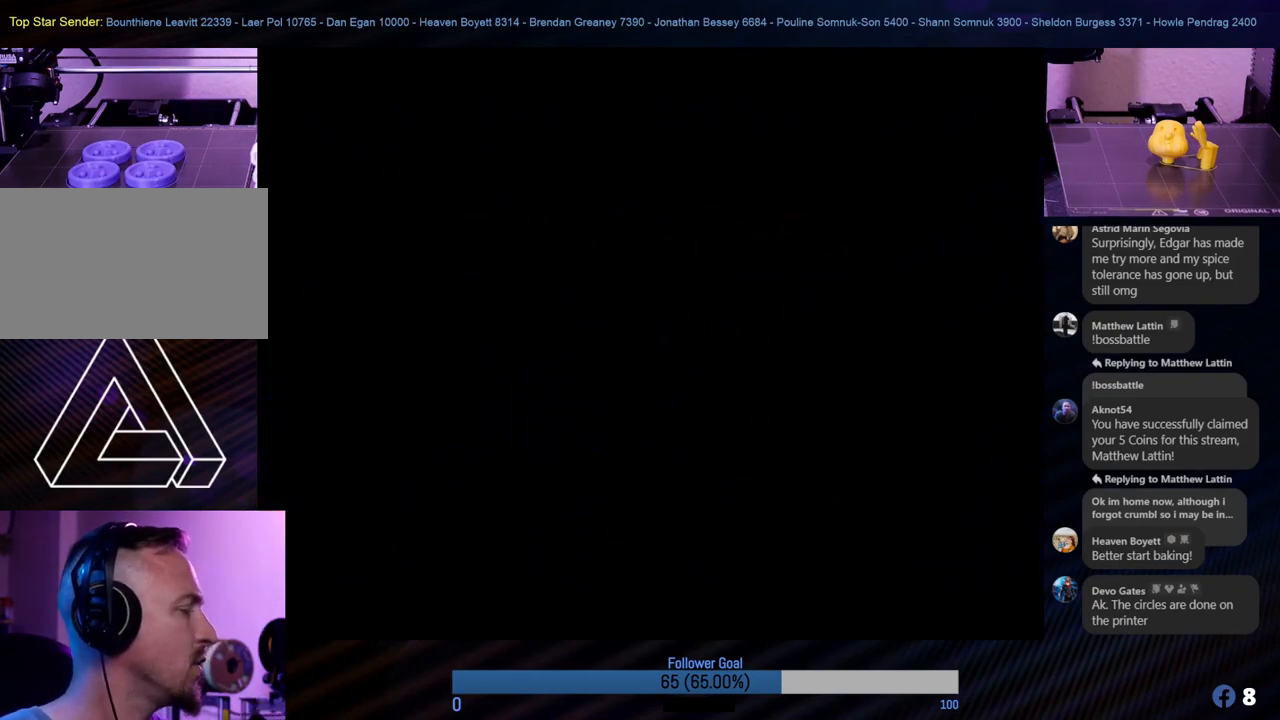
{"buttons": [], "left_stick": "center", "events": []}
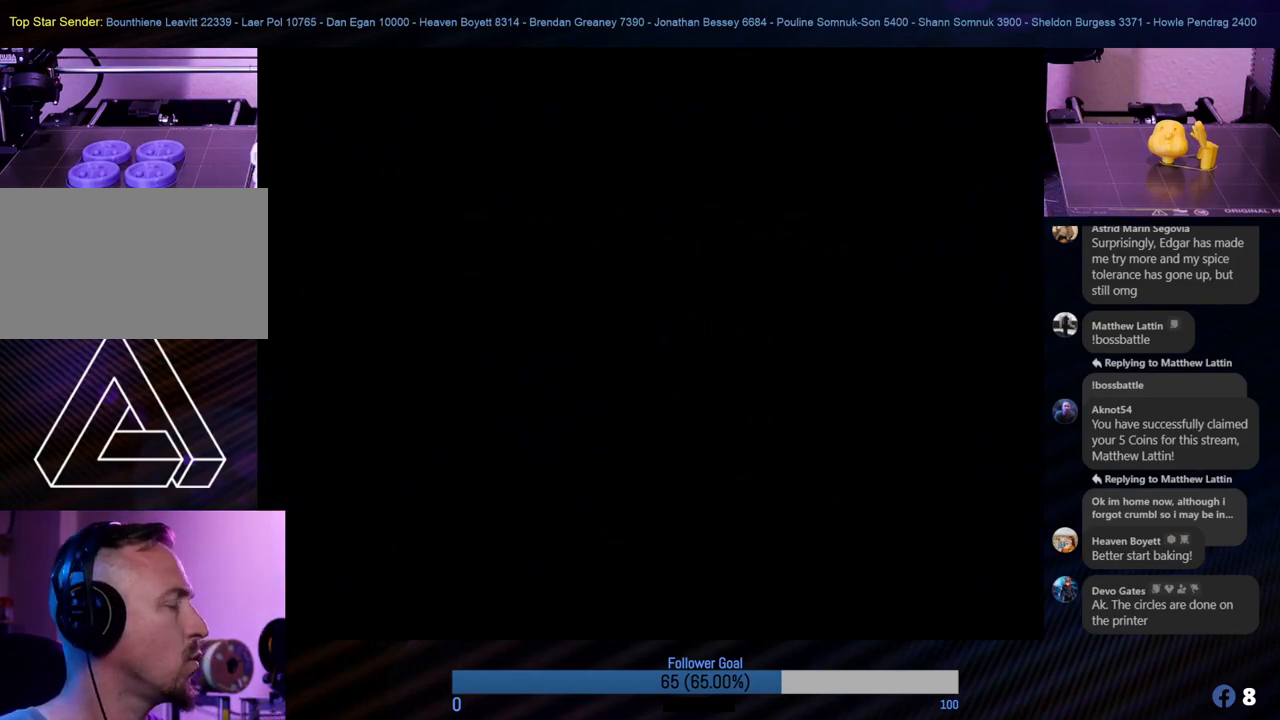
{"buttons": [], "left_stick": "center", "events": []}
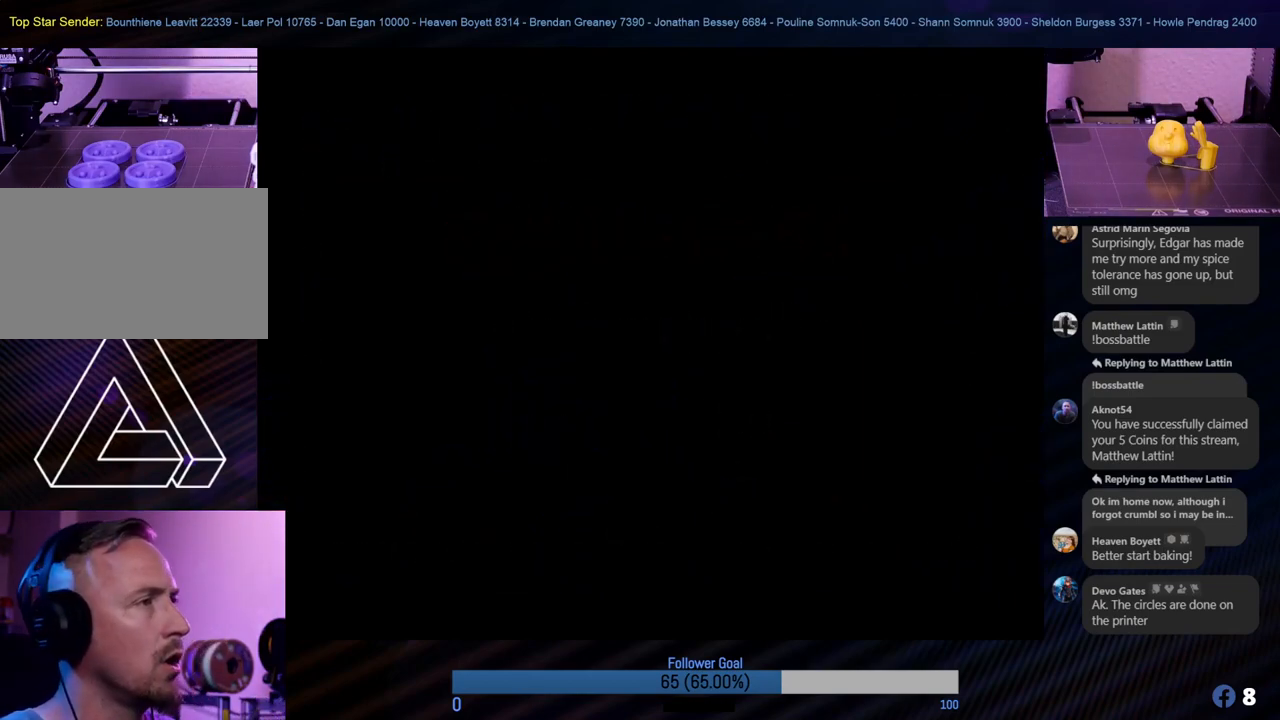
{"buttons": [], "left_stick": "center", "events": []}
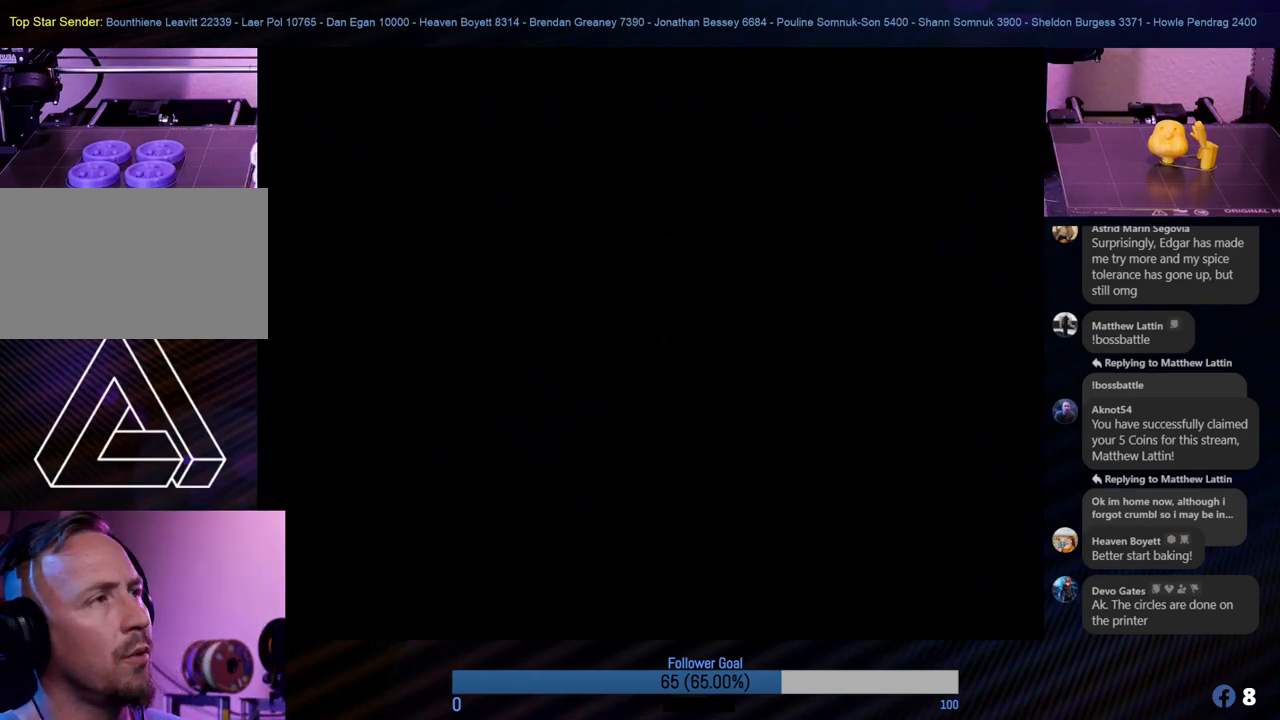
{"buttons": [], "left_stick": "center", "events": []}
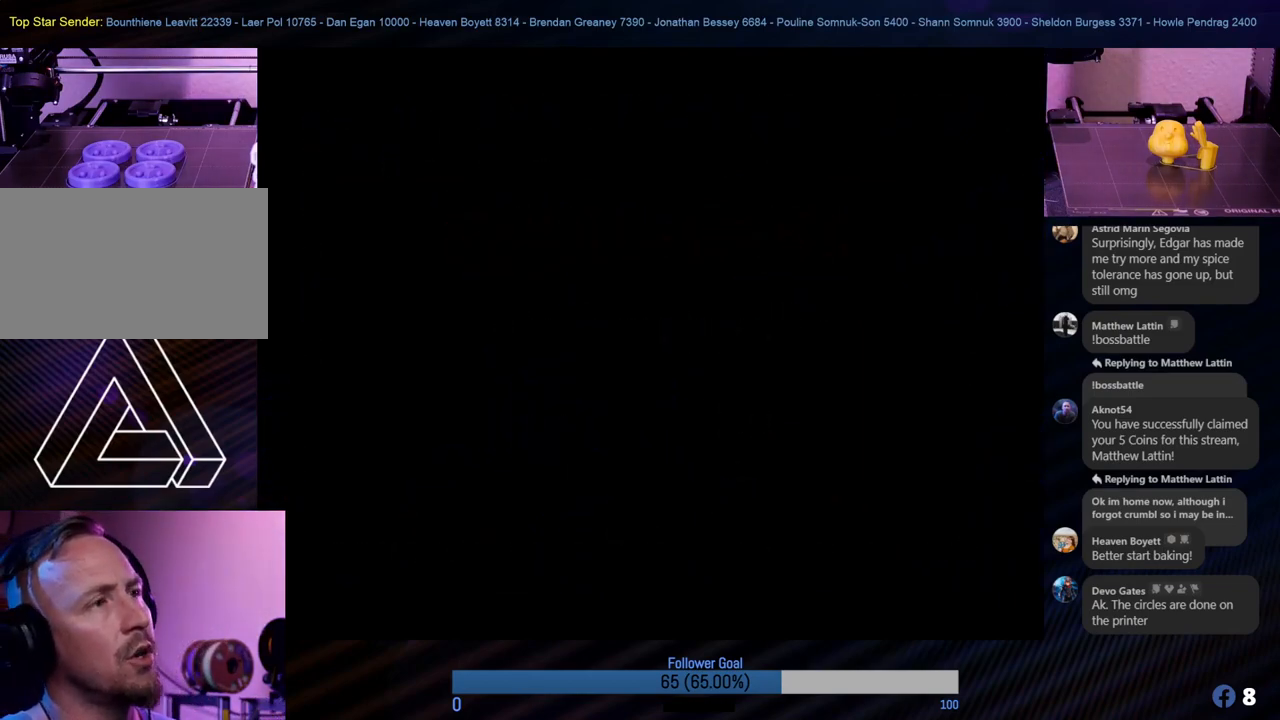
{"buttons": [], "left_stick": "center", "events": []}
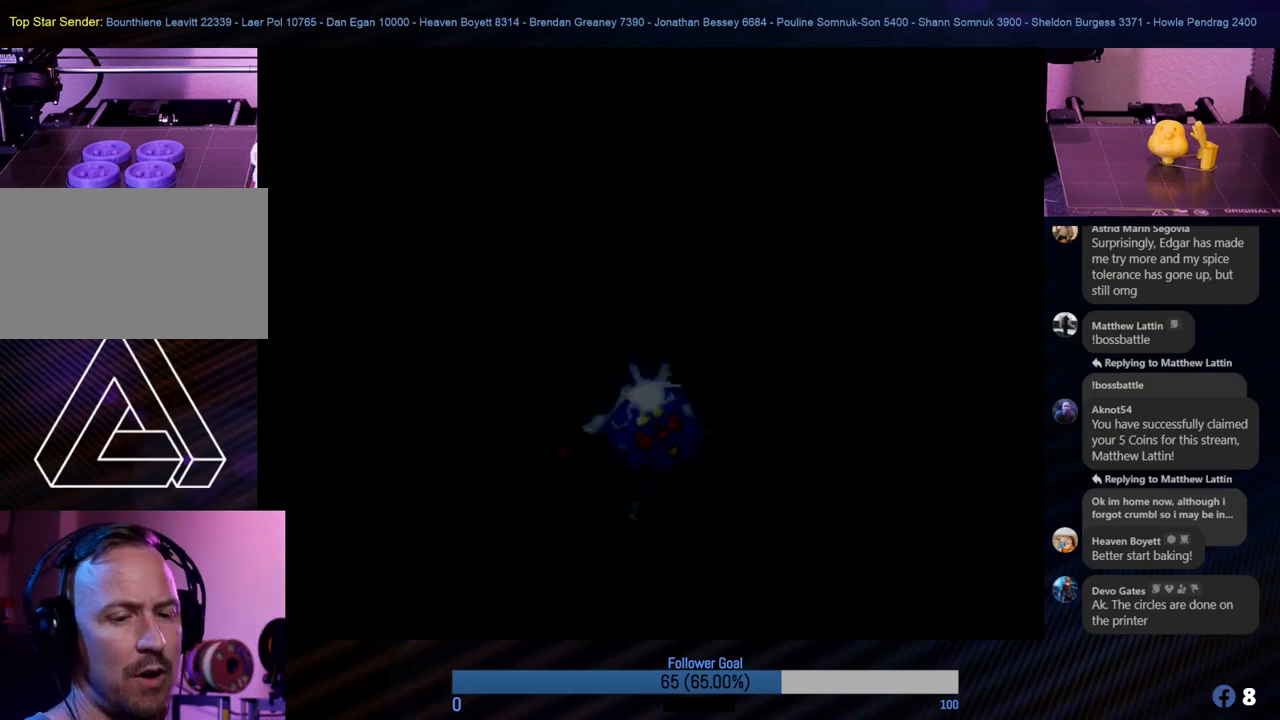
{"buttons": [], "left_stick": "center", "events": []}
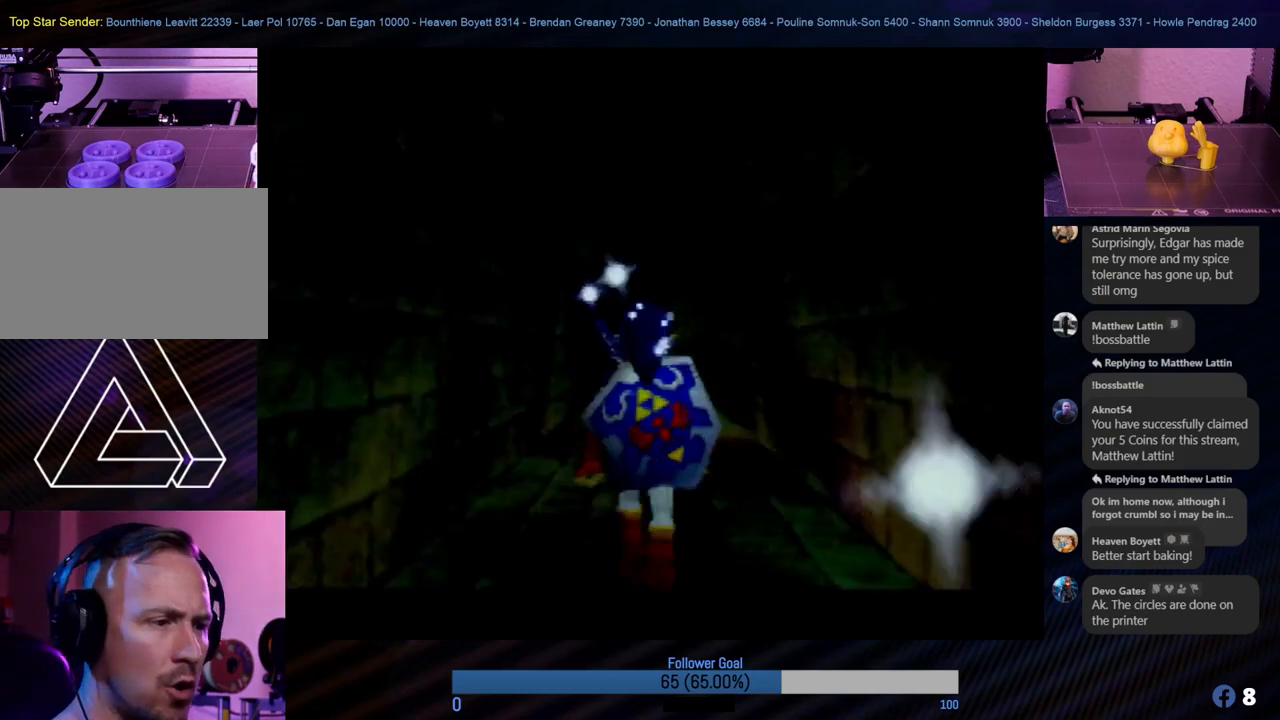
{"buttons": ["START"], "left_stick": "center", "events": [[505, "START", "down"]]}
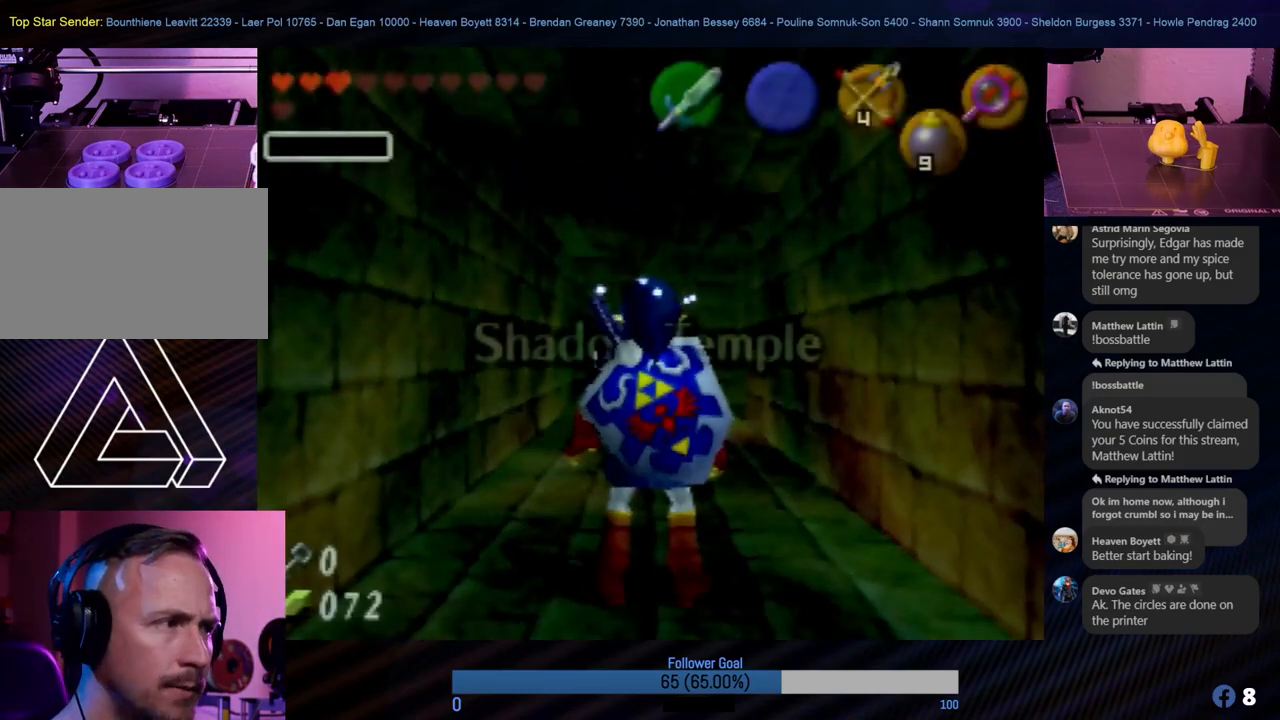
{"buttons": [], "left_stick": "center", "events": [[169, "START", "up"]]}
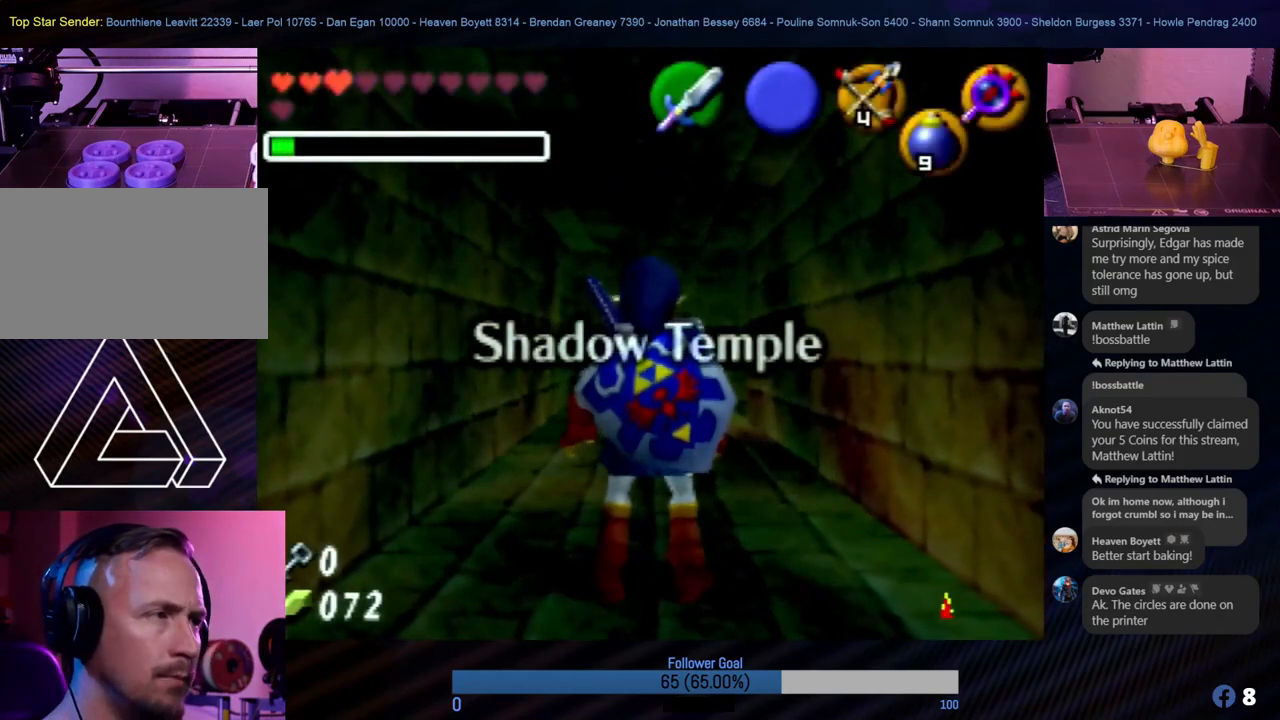
{"buttons": [], "left_stick": "down", "events": [[388, "left_stick", "down"]]}
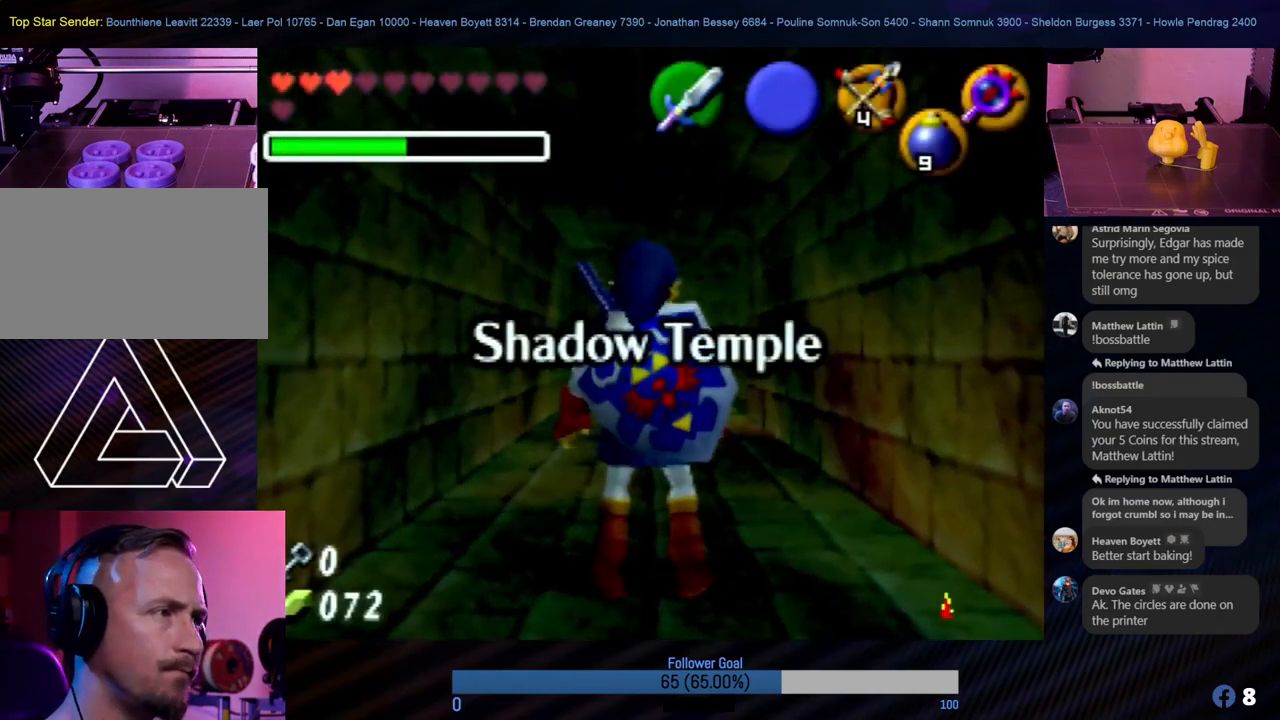
{"buttons": [], "left_stick": "down", "events": []}
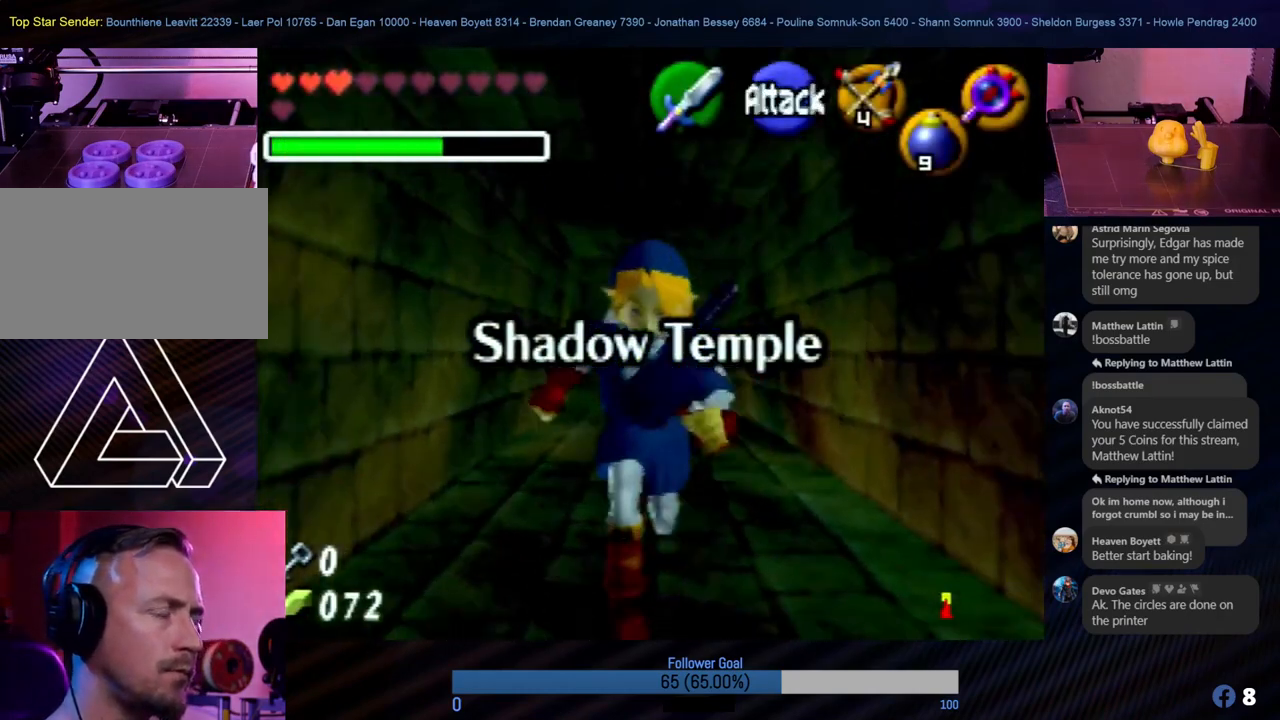
{"buttons": [], "left_stick": "down", "events": []}
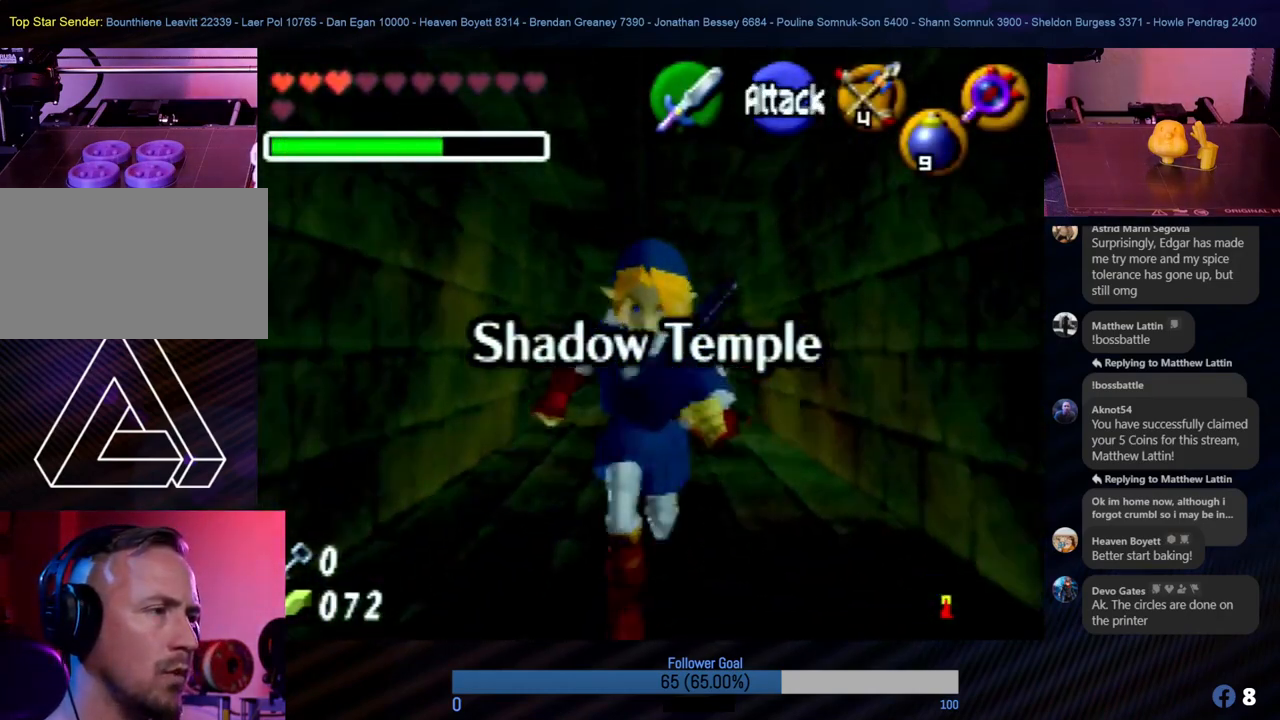
{"buttons": [], "left_stick": "down", "events": []}
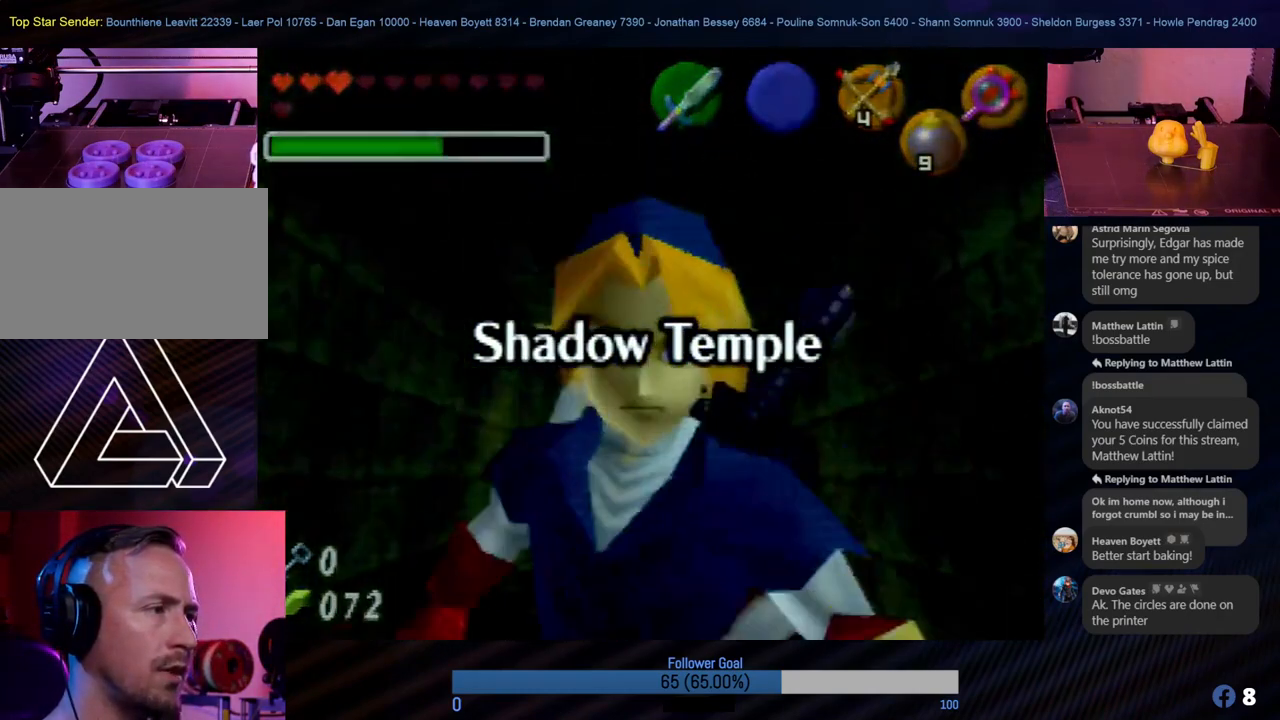
{"buttons": [], "left_stick": "center", "events": [[337, "left_stick", "center"]]}
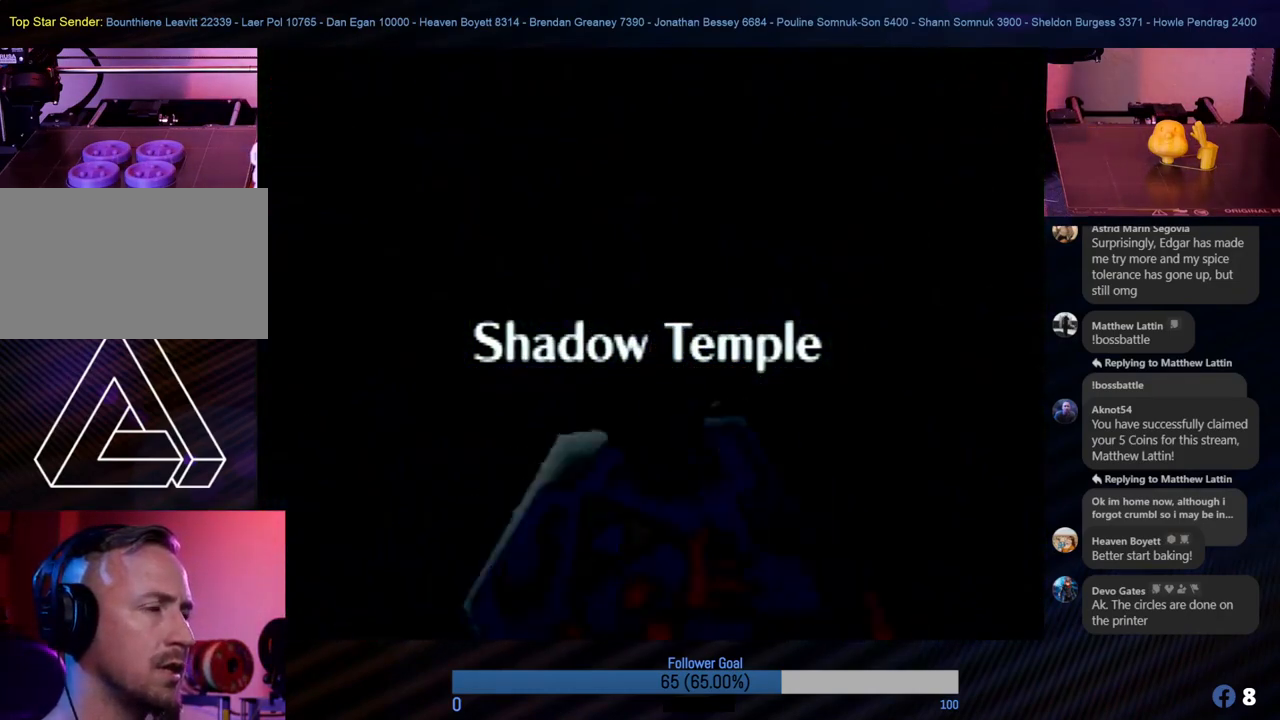
{"buttons": [], "left_stick": "center", "events": []}
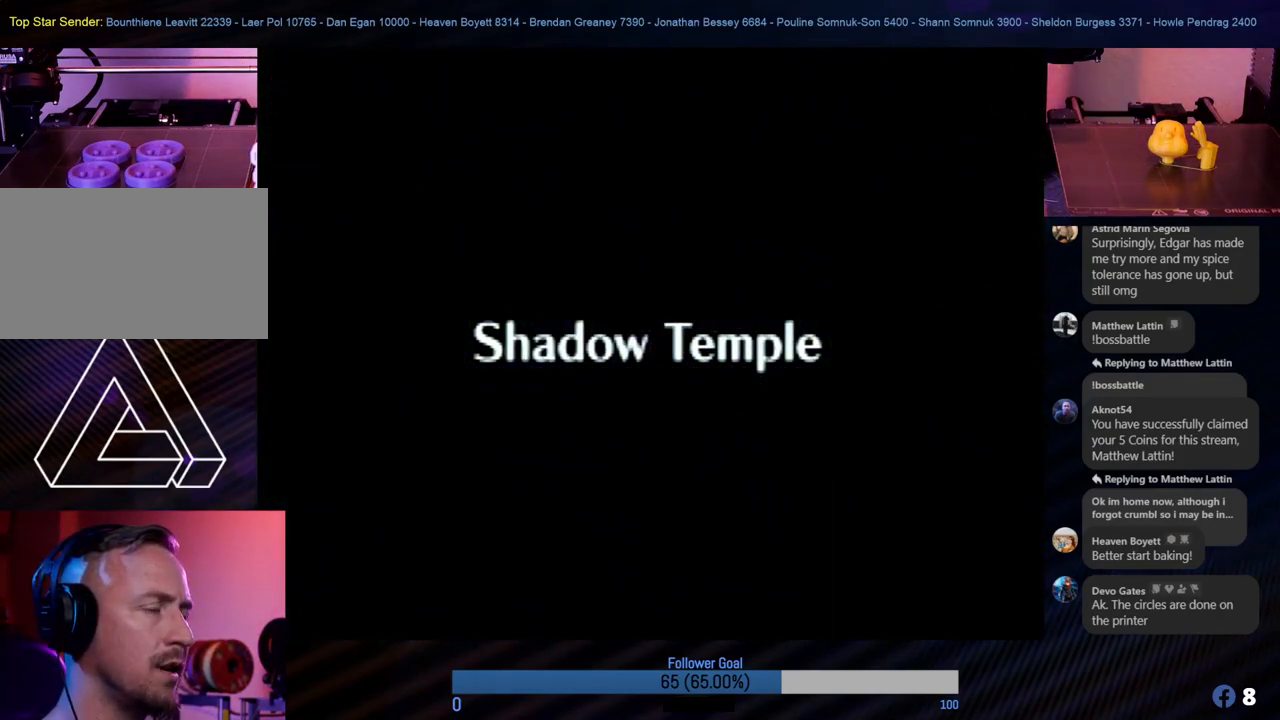
{"buttons": [], "left_stick": "center", "events": []}